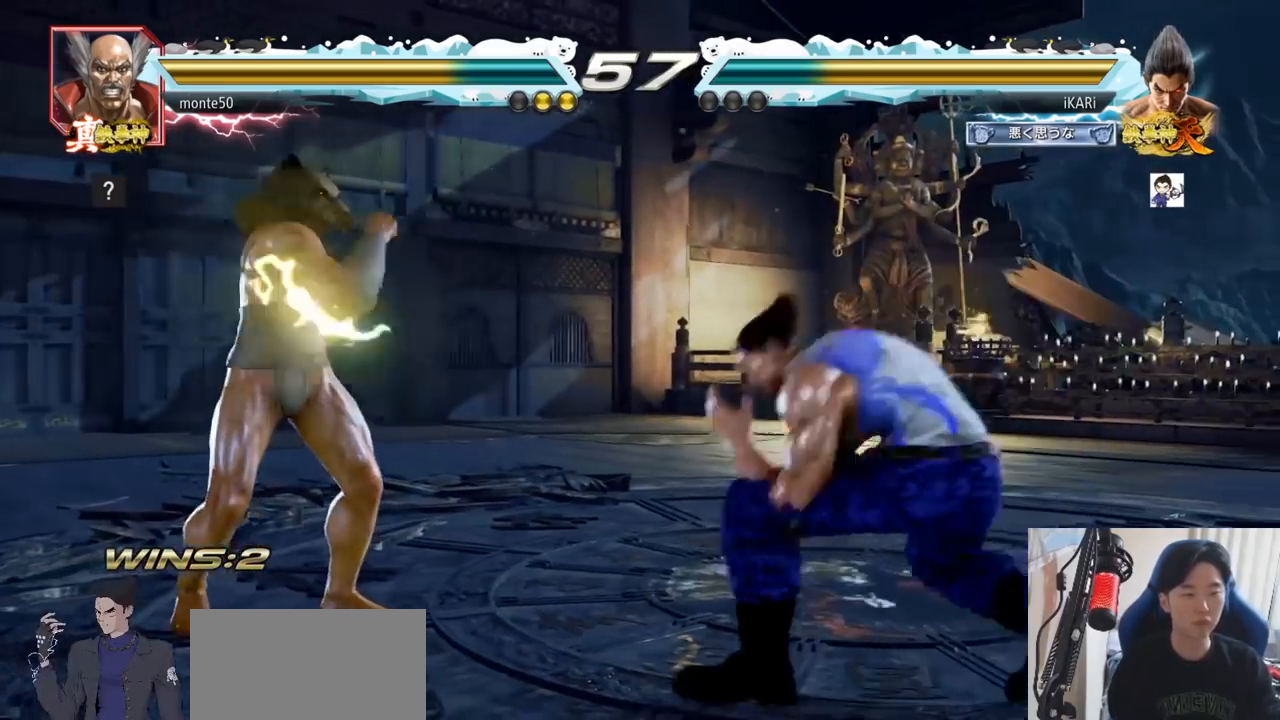
Gameplay with a controller (arcade stick); each line is a JSON object with the inputs held at the frame after it. "events" lists button and stick changes between this image and that frame as [ms after this image, input, new state], when the widget could be followed in between. Not read: L3 R3.
{"buttons": [], "left_stick": "right", "events": [[33, "left_stick", "center"], [84, "CIRCLE", "down"], [167, "CIRCLE", "up"], [484, "left_stick", "right"]]}
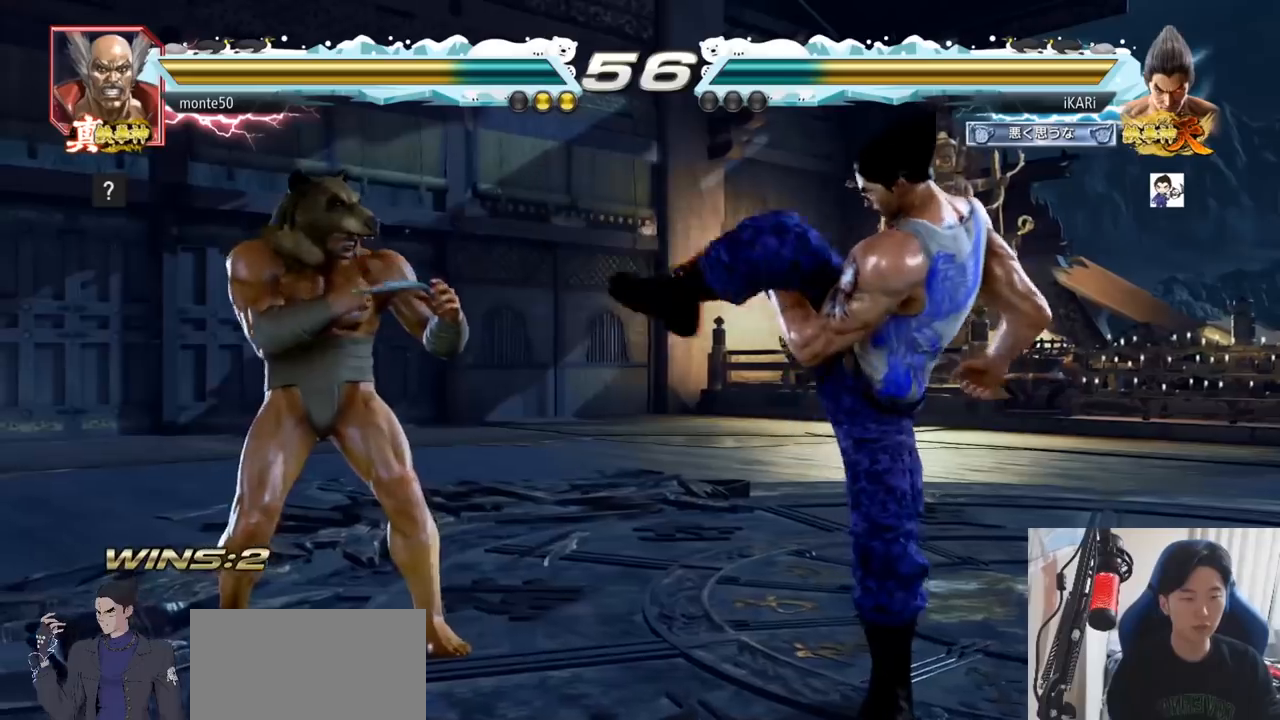
{"buttons": [], "left_stick": "left", "events": [[50, "left_stick", "center"], [116, "left_stick", "right"], [333, "left_stick", "center"], [483, "left_stick", "left"]]}
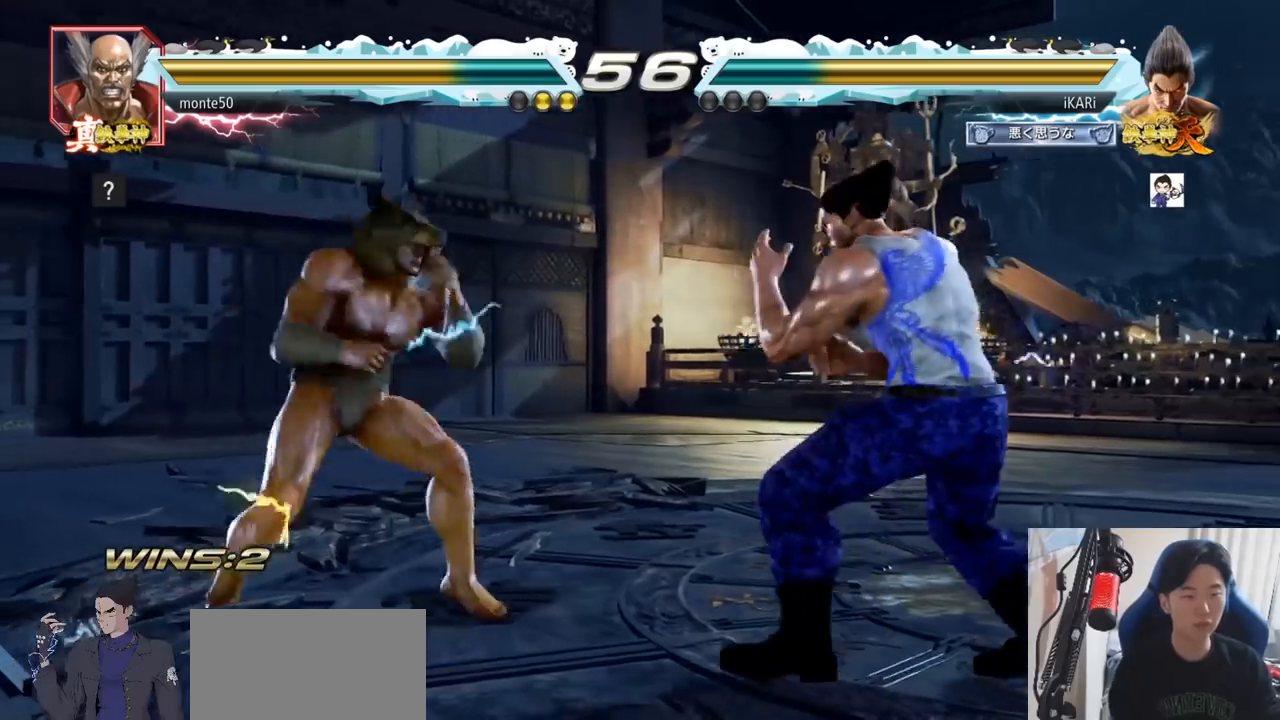
{"buttons": ["TRIANGLE"], "left_stick": "left", "events": [[33, "left_stick", "center"], [100, "left_stick", "left"], [117, "CROSS", "down"], [184, "CROSS", "up"], [184, "TRIANGLE", "down"], [234, "TRIANGLE", "up"], [267, "TRIANGLE", "down"], [451, "TRIANGLE", "up"], [501, "TRIANGLE", "down"]]}
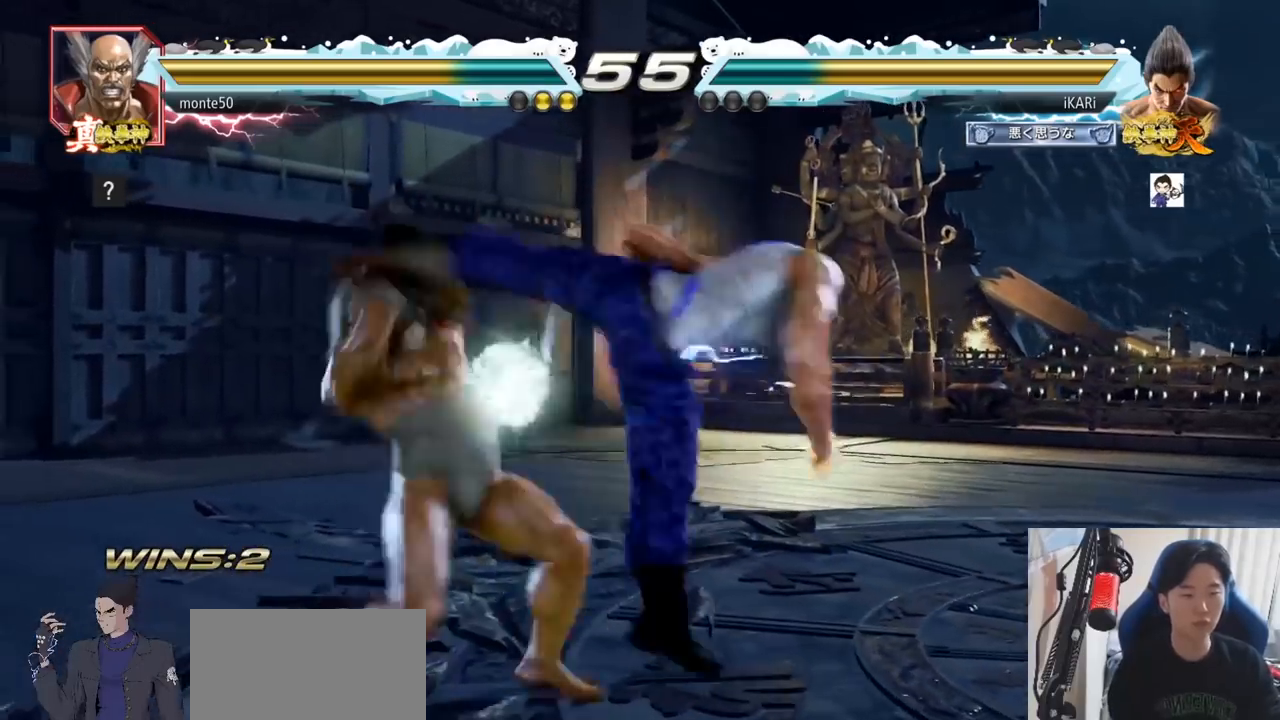
{"buttons": [], "left_stick": "center", "events": [[50, "left_stick", "center"], [150, "TRIANGLE", "up"]]}
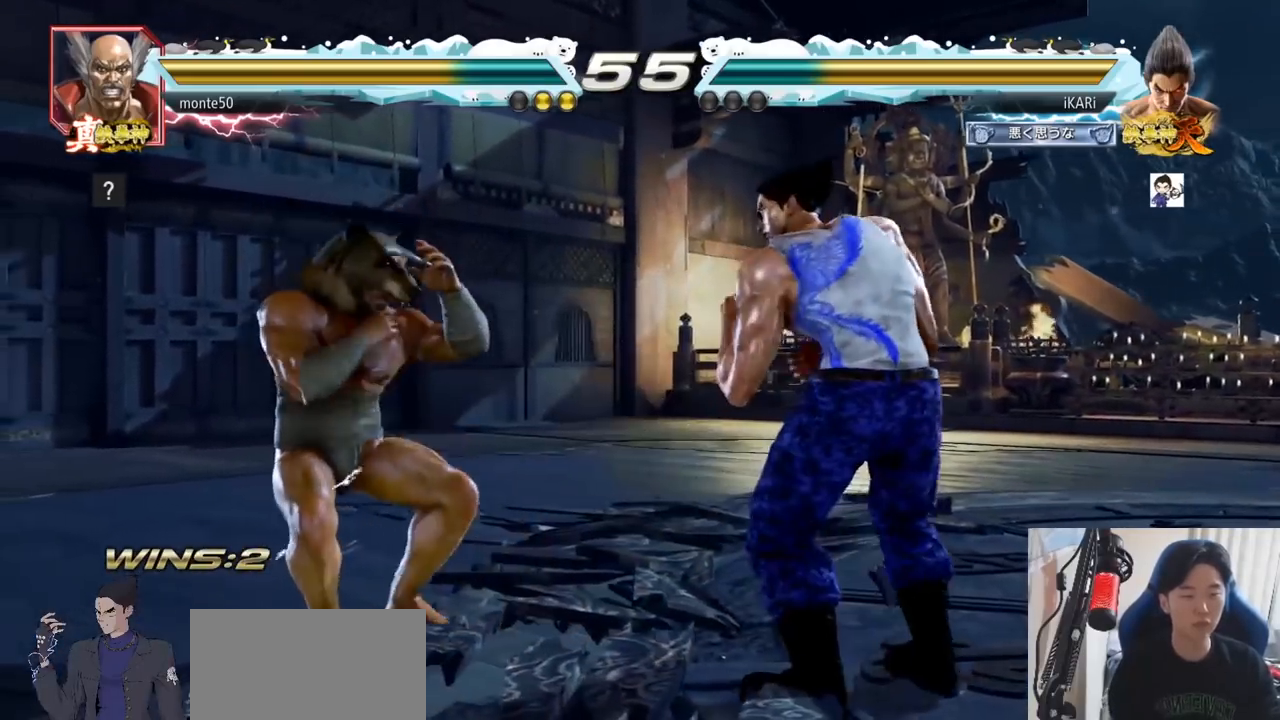
{"buttons": ["TRIANGLE"], "left_stick": "down-right", "events": [[167, "left_stick", "left"], [267, "left_stick", "center"], [400, "left_stick", "down-right"], [417, "TRIANGLE", "down"], [467, "TRIANGLE", "up"], [501, "TRIANGLE", "down"]]}
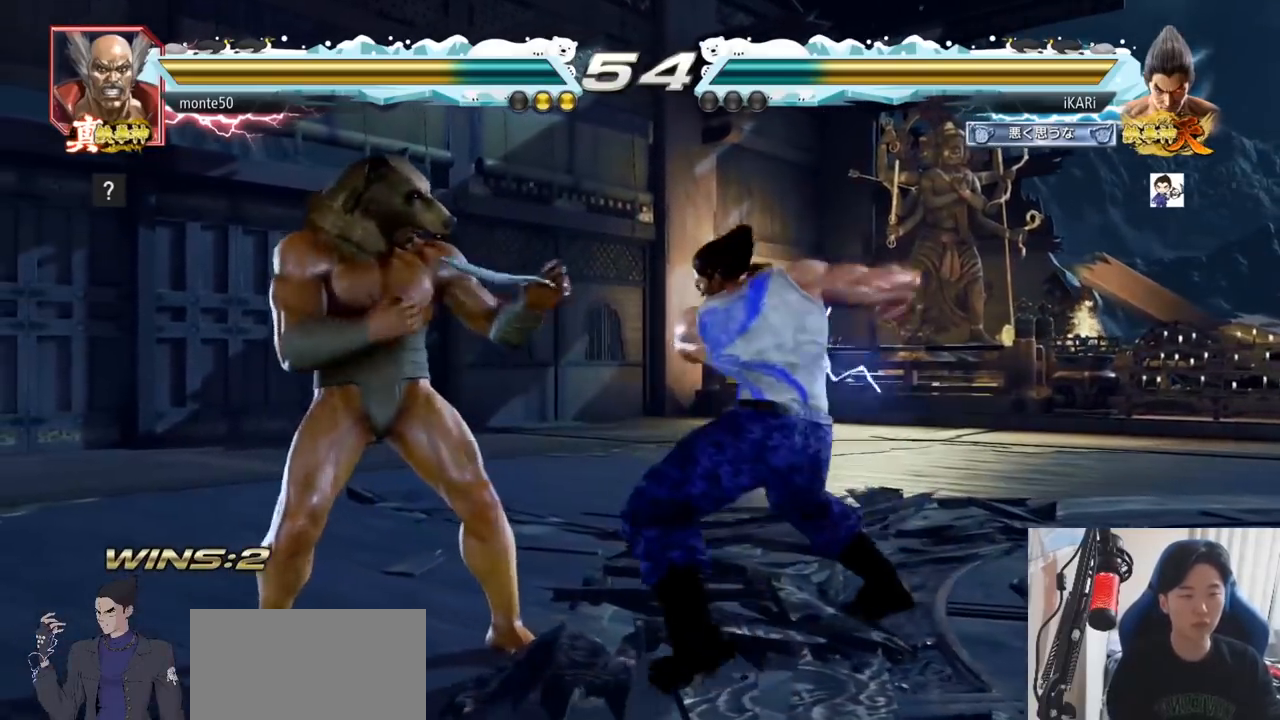
{"buttons": [], "left_stick": "center", "events": [[50, "TRIANGLE", "up"], [83, "TRIANGLE", "down"], [116, "left_stick", "center"], [133, "TRIANGLE", "up"]]}
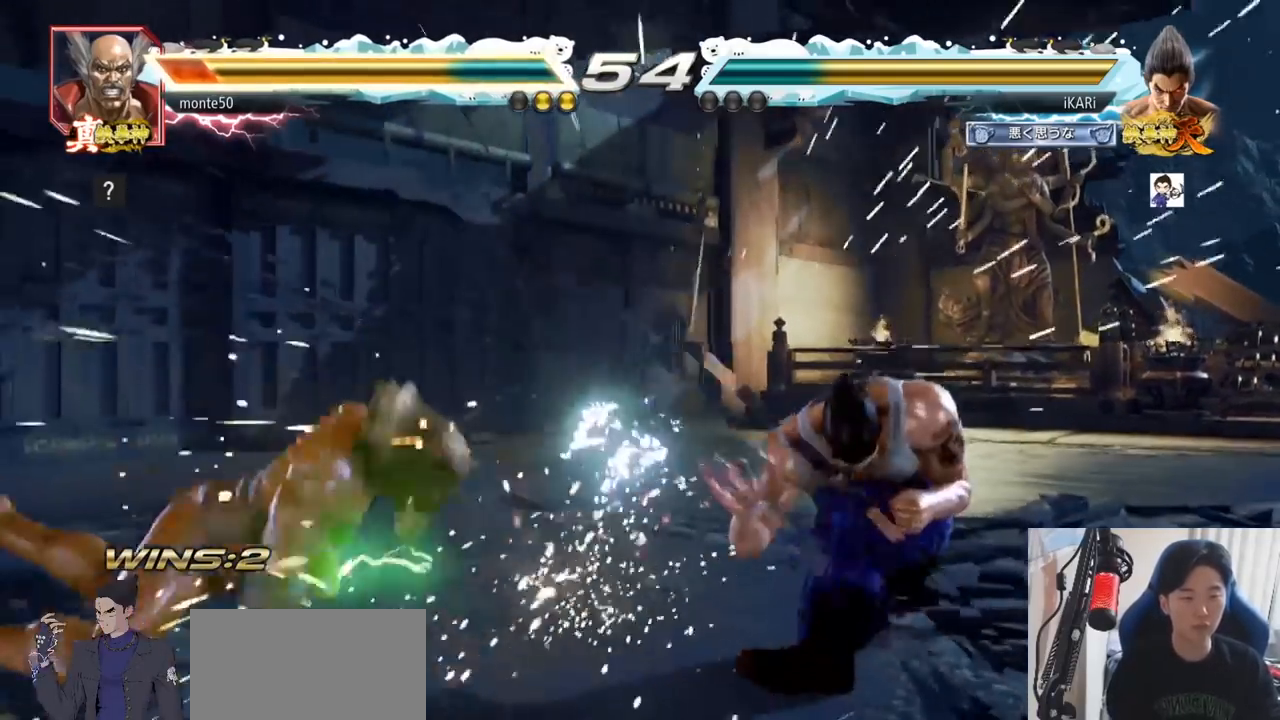
{"buttons": [], "left_stick": "left", "events": [[350, "left_stick", "left"], [451, "CIRCLE", "down"], [501, "CIRCLE", "up"]]}
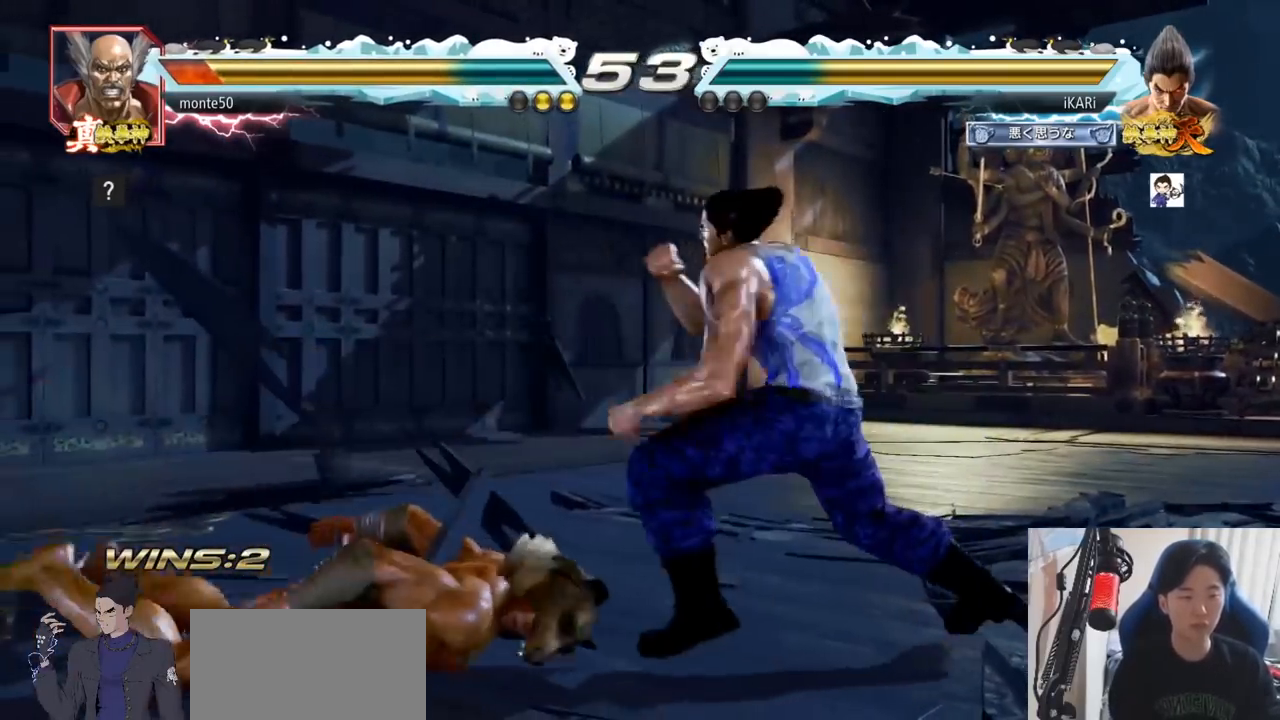
{"buttons": [], "left_stick": "center", "events": [[33, "TRIANGLE", "down"], [66, "TRIANGLE", "up"], [133, "TRIANGLE", "down"], [133, "left_stick", "center"], [166, "TRIANGLE", "up"], [200, "TRIANGLE", "down"], [283, "TRIANGLE", "up"], [300, "TRIANGLE", "down"], [450, "TRIANGLE", "up"]]}
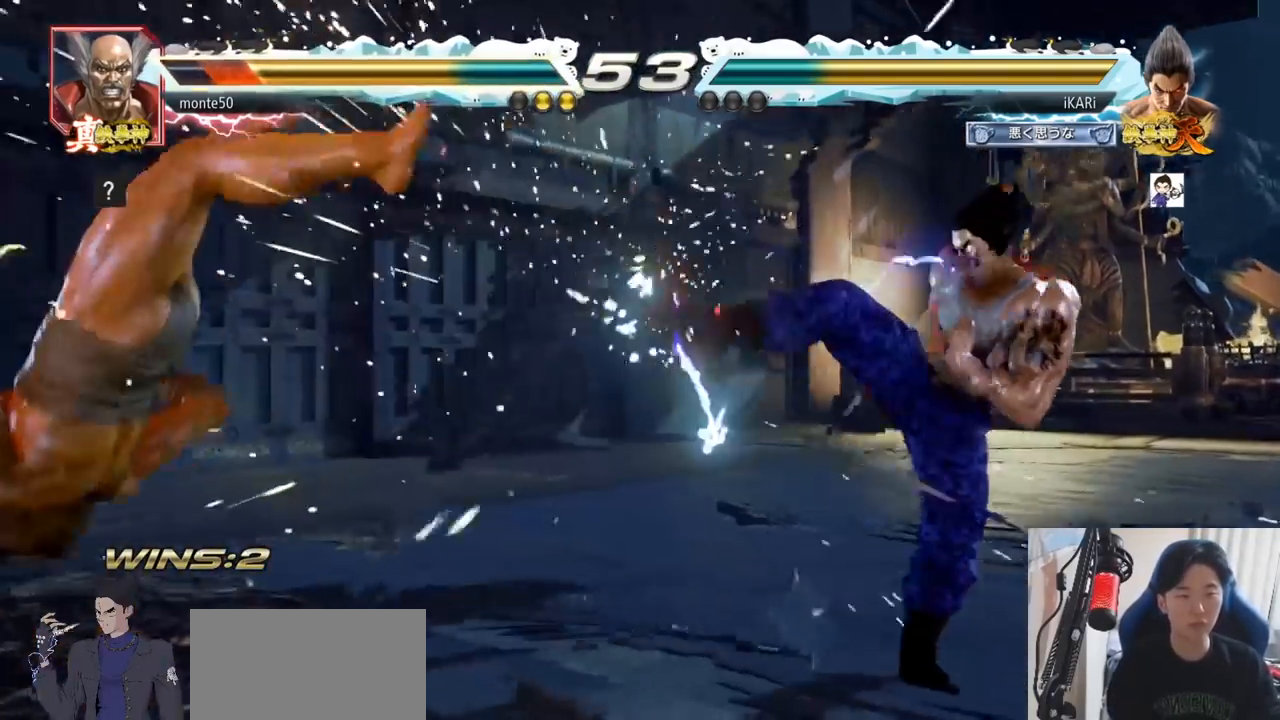
{"buttons": [], "left_stick": "left", "events": [[284, "left_stick", "down-left"], [417, "left_stick", "left"]]}
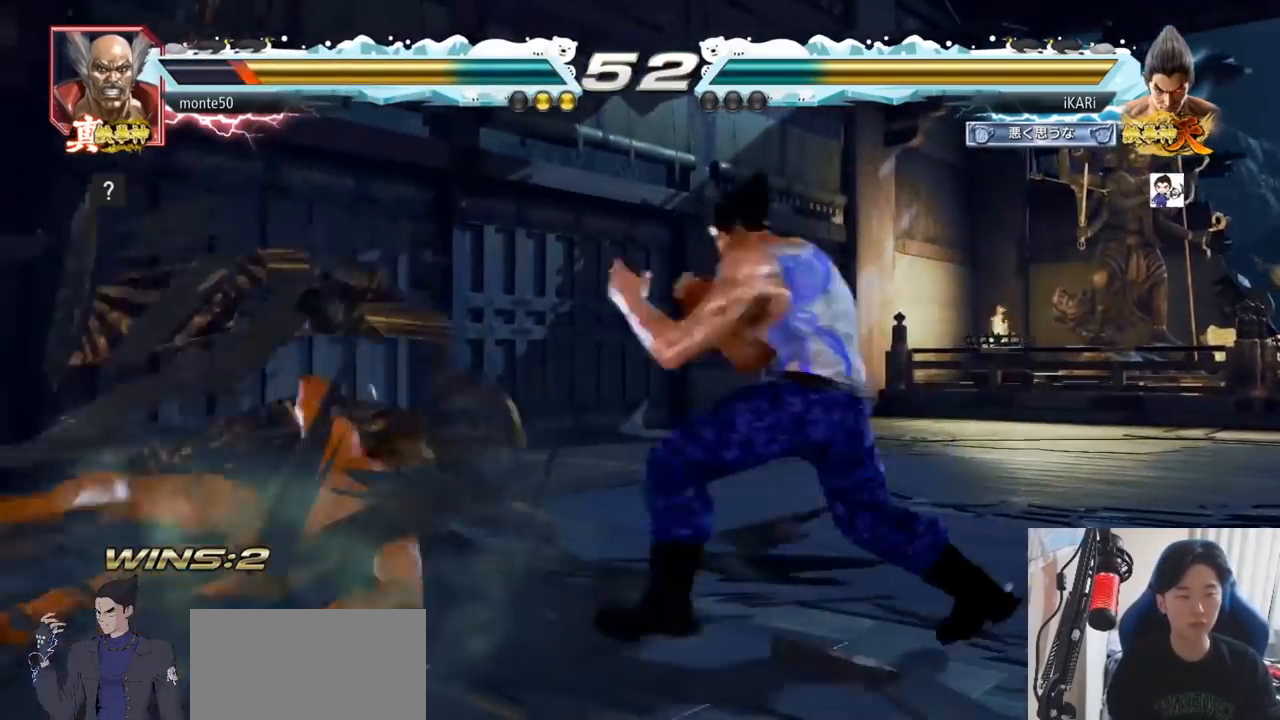
{"buttons": [], "left_stick": "left", "events": [[100, "CROSS", "down"], [166, "CROSS", "up"], [166, "TRIANGLE", "down"], [233, "TRIANGLE", "up"], [283, "left_stick", "center"], [400, "left_stick", "left"]]}
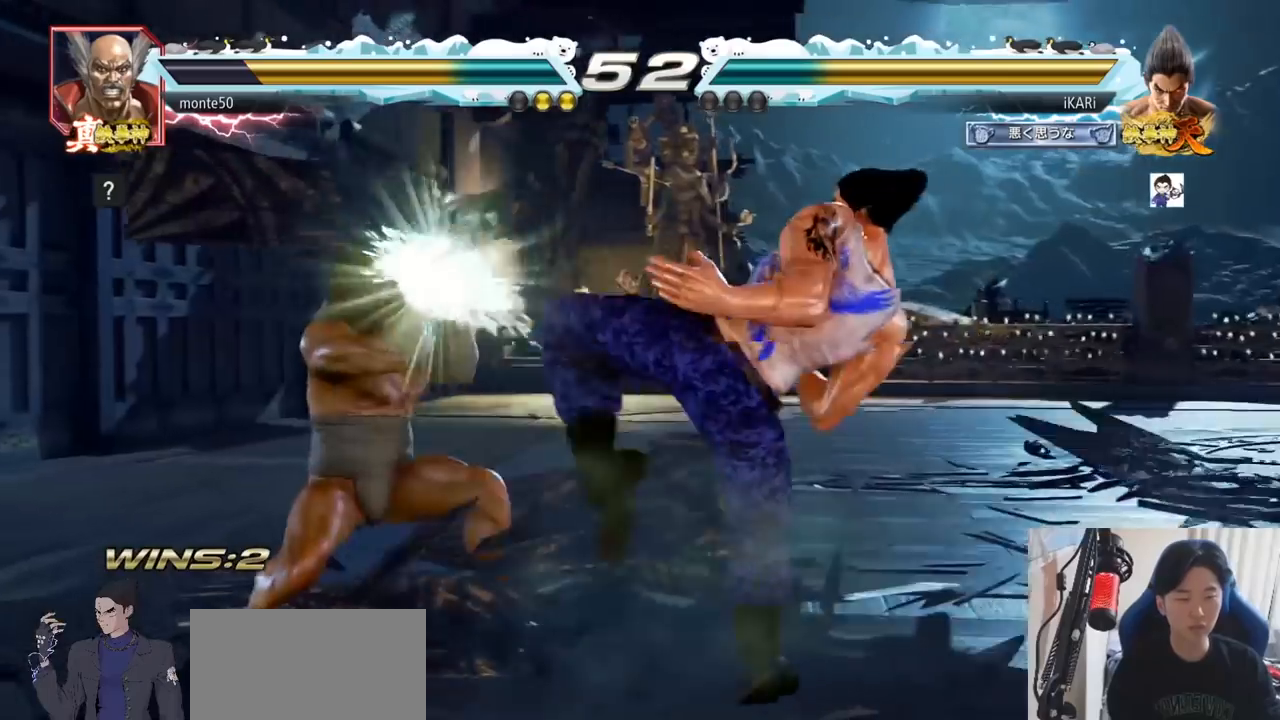
{"buttons": [], "left_stick": "right", "events": [[267, "left_stick", "up"], [317, "left_stick", "center"], [484, "left_stick", "right"]]}
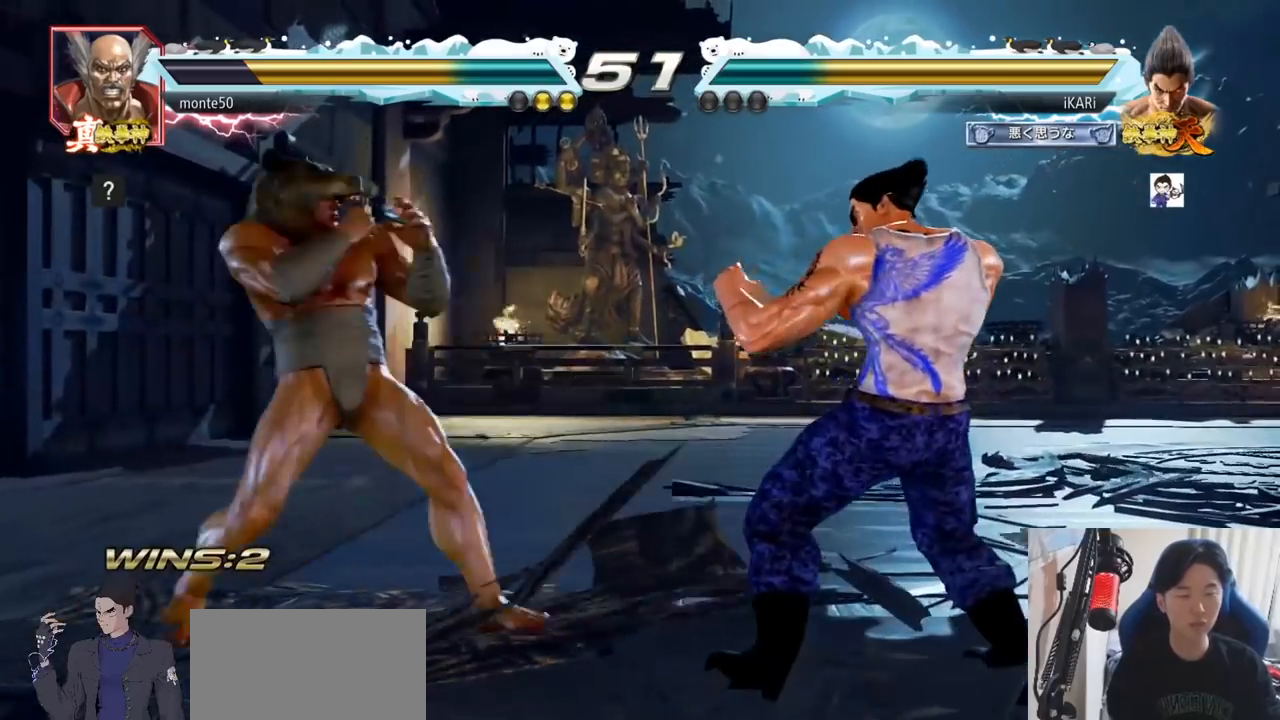
{"buttons": ["TRIANGLE"], "left_stick": "down", "events": [[283, "left_stick", "left"], [467, "left_stick", "down"], [483, "TRIANGLE", "down"]]}
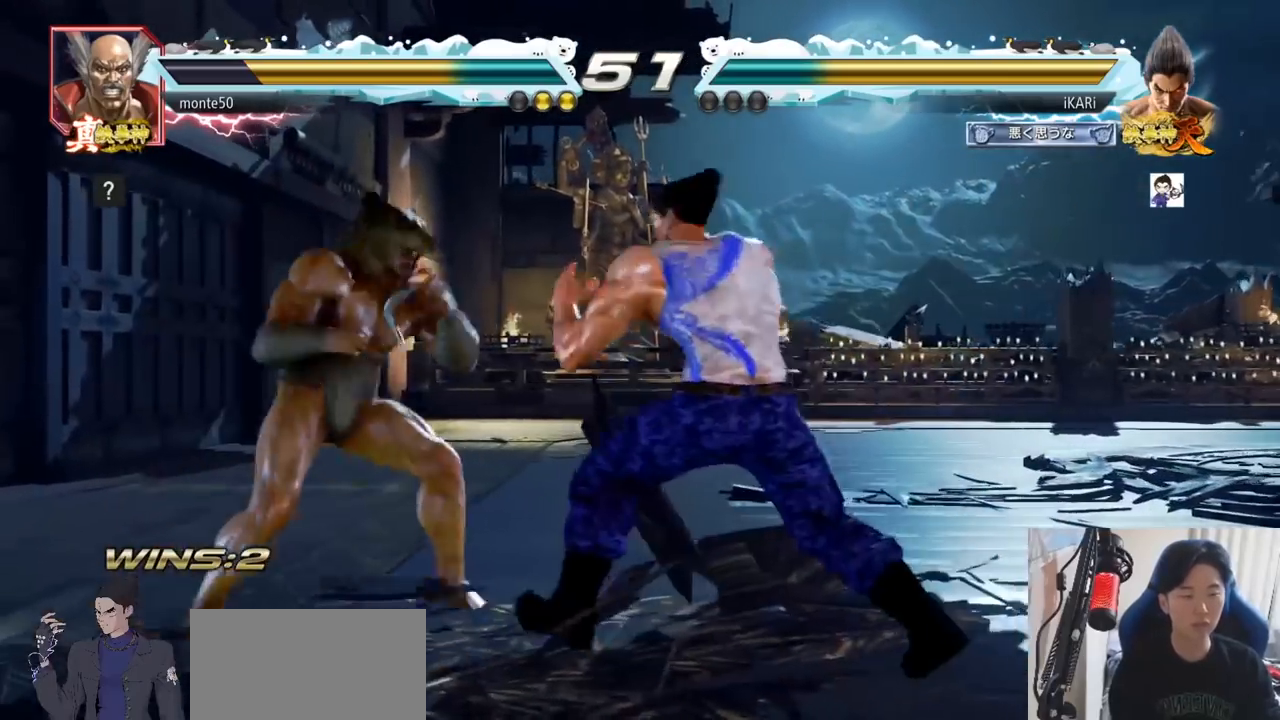
{"buttons": [], "left_stick": "center", "events": [[17, "TRIANGLE", "up"], [17, "left_stick", "center"]]}
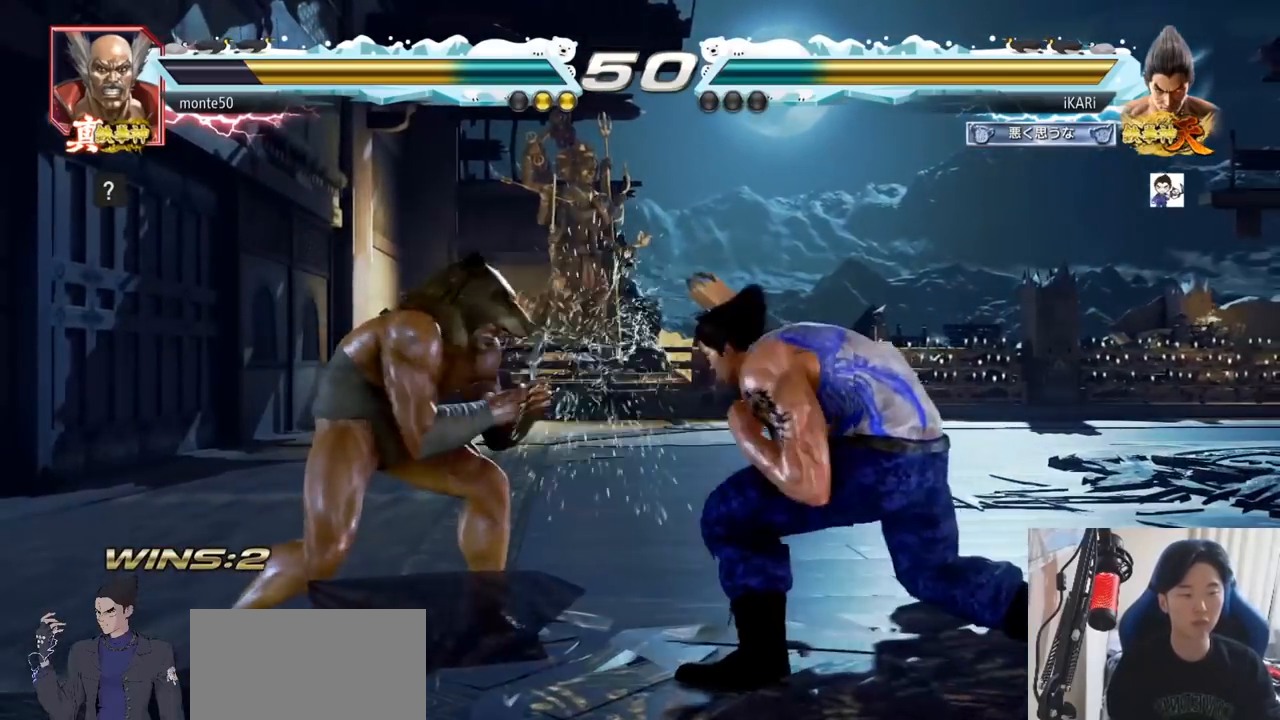
{"buttons": [], "left_stick": "right", "events": [[50, "left_stick", "right"], [216, "left_stick", "up"], [267, "left_stick", "center"], [500, "left_stick", "right"]]}
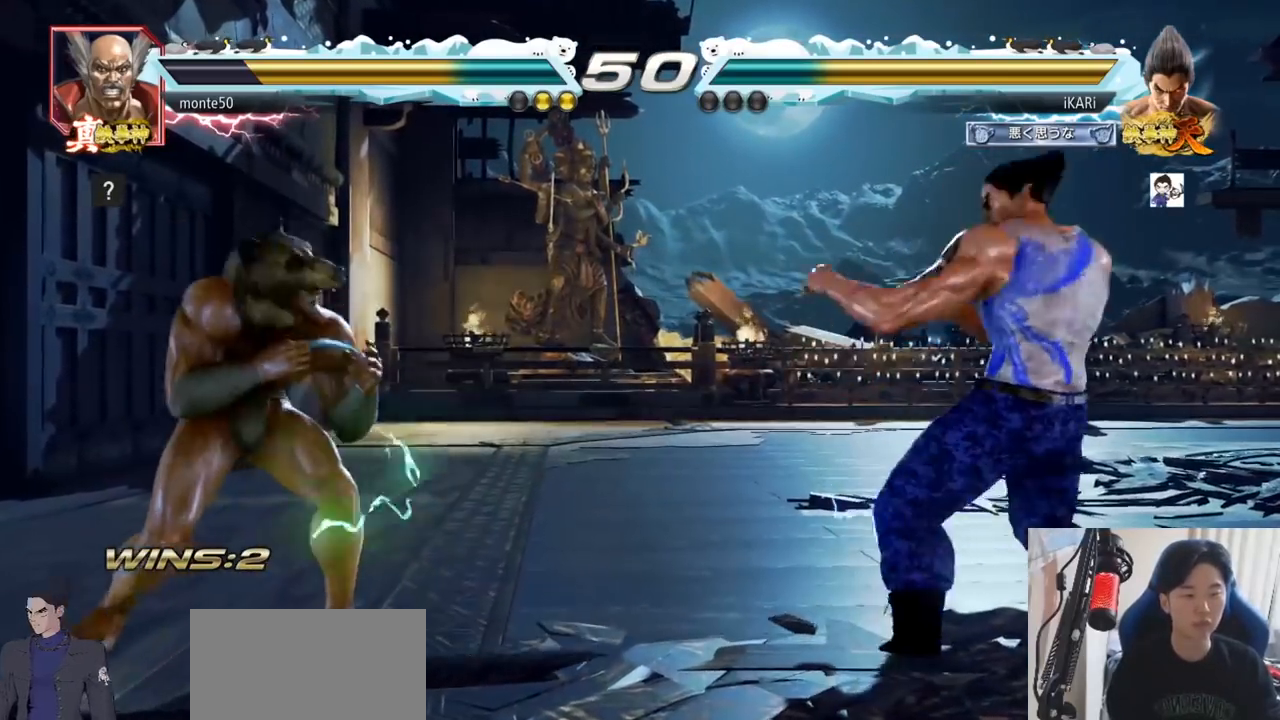
{"buttons": [], "left_stick": "center", "events": [[67, "left_stick", "up"], [117, "left_stick", "center"], [184, "left_stick", "up"], [300, "left_stick", "center"]]}
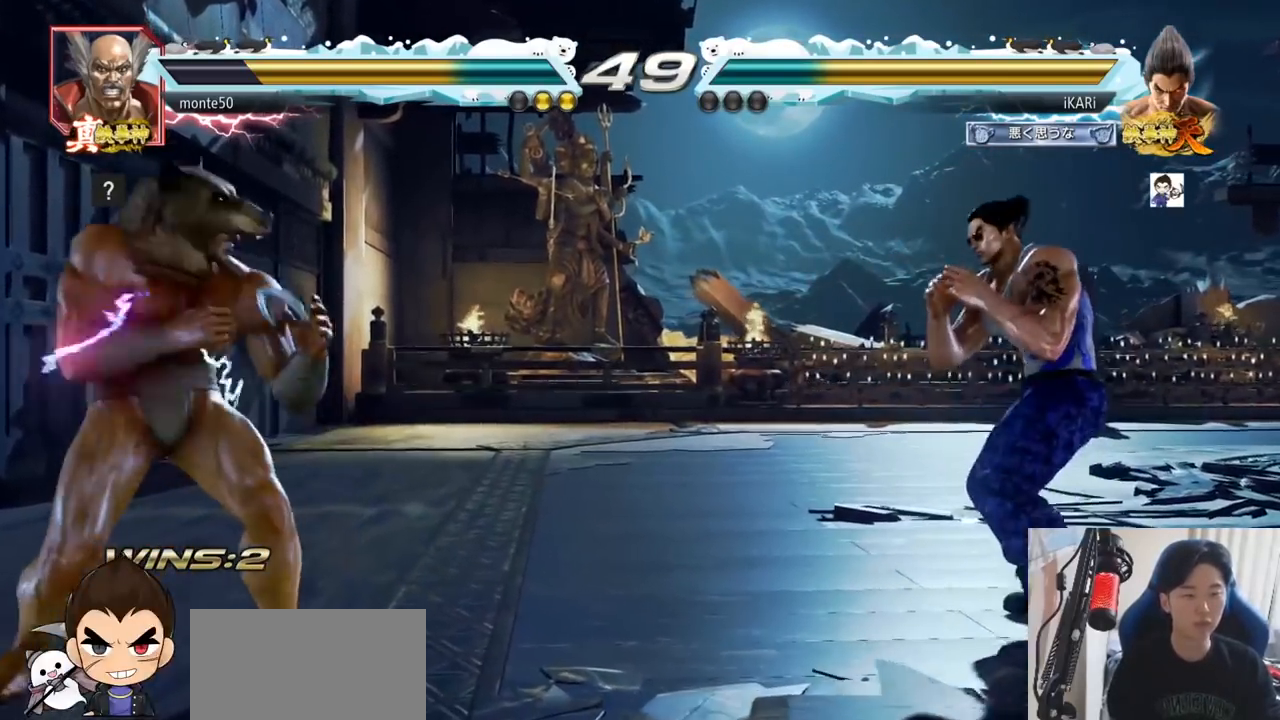
{"buttons": [], "left_stick": "left", "events": [[250, "left_stick", "left"], [300, "left_stick", "center"], [350, "left_stick", "left"], [417, "CROSS", "down"], [467, "CROSS", "up"]]}
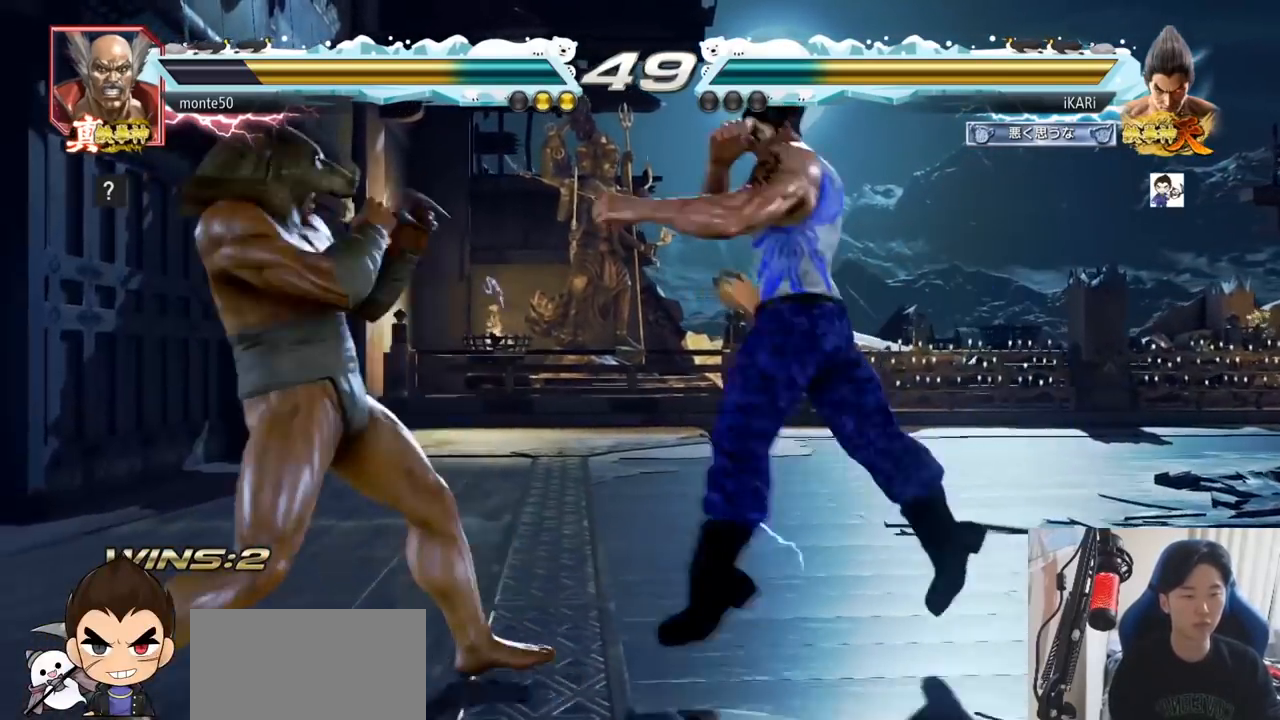
{"buttons": [], "left_stick": "left", "events": [[17, "TRIANGLE", "down"], [33, "left_stick", "center"], [50, "TRIANGLE", "up"], [100, "TRIANGLE", "down"], [150, "TRIANGLE", "up"], [184, "TRIANGLE", "down"], [284, "TRIANGLE", "up"], [350, "left_stick", "left"]]}
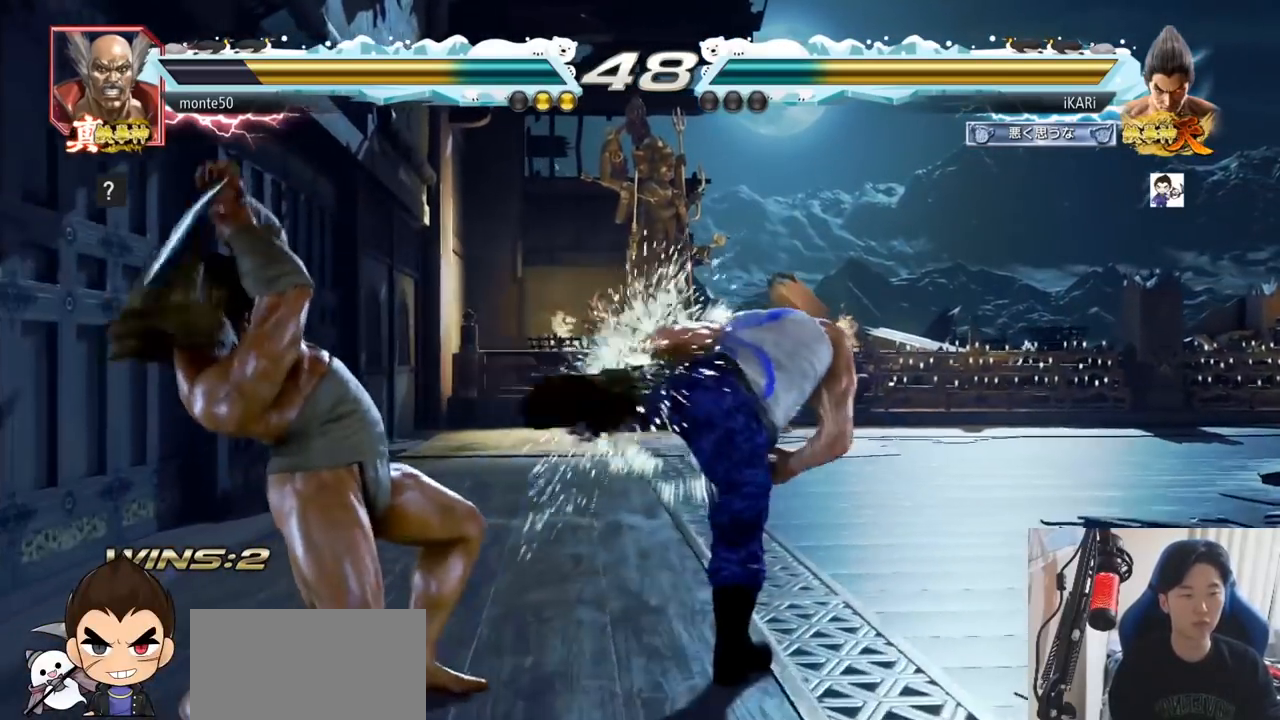
{"buttons": [], "left_stick": "center", "events": [[50, "left_stick", "center"]]}
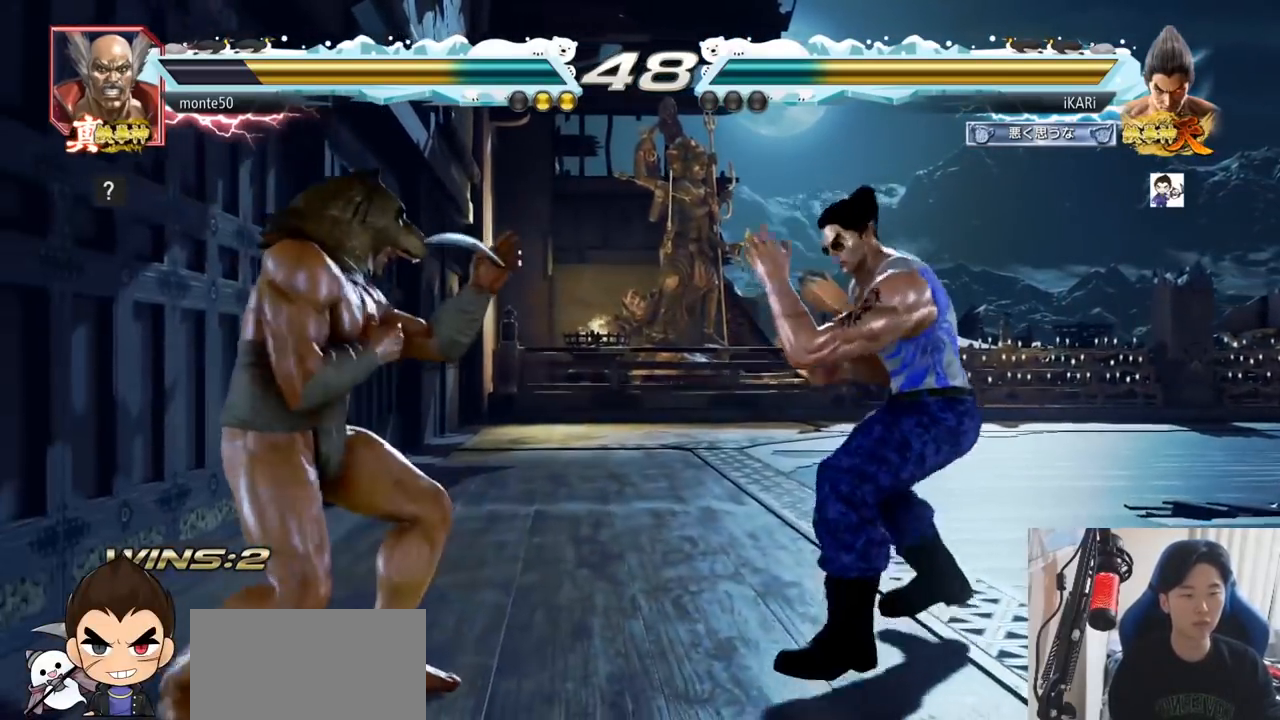
{"buttons": [], "left_stick": "center", "events": [[17, "left_stick", "left"], [67, "left_stick", "center"], [167, "left_stick", "down"], [250, "left_stick", "center"], [400, "CROSS", "down"], [451, "CROSS", "up"]]}
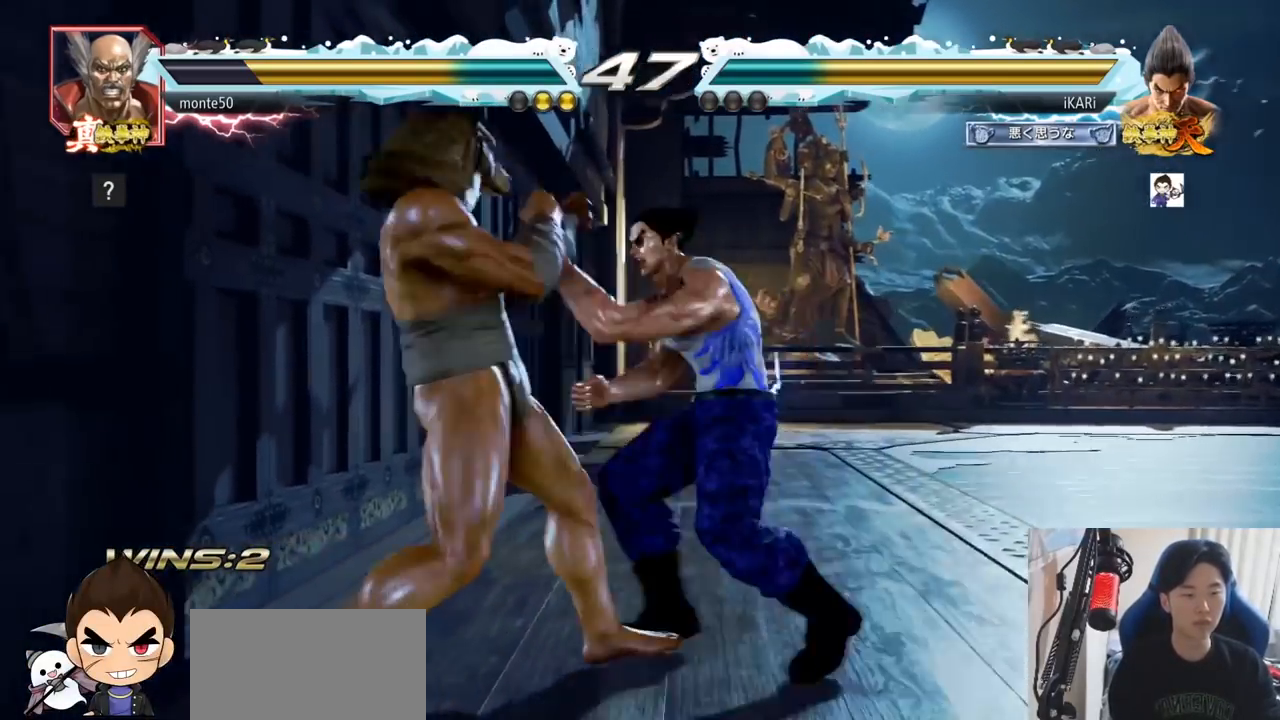
{"buttons": ["SQUARE"], "left_stick": "center", "events": [[50, "TRIANGLE", "down"], [100, "TRIANGLE", "up"], [150, "TRIANGLE", "down"], [200, "TRIANGLE", "up"], [216, "TRIANGLE", "down"], [283, "TRIANGLE", "up"], [483, "SQUARE", "down"]]}
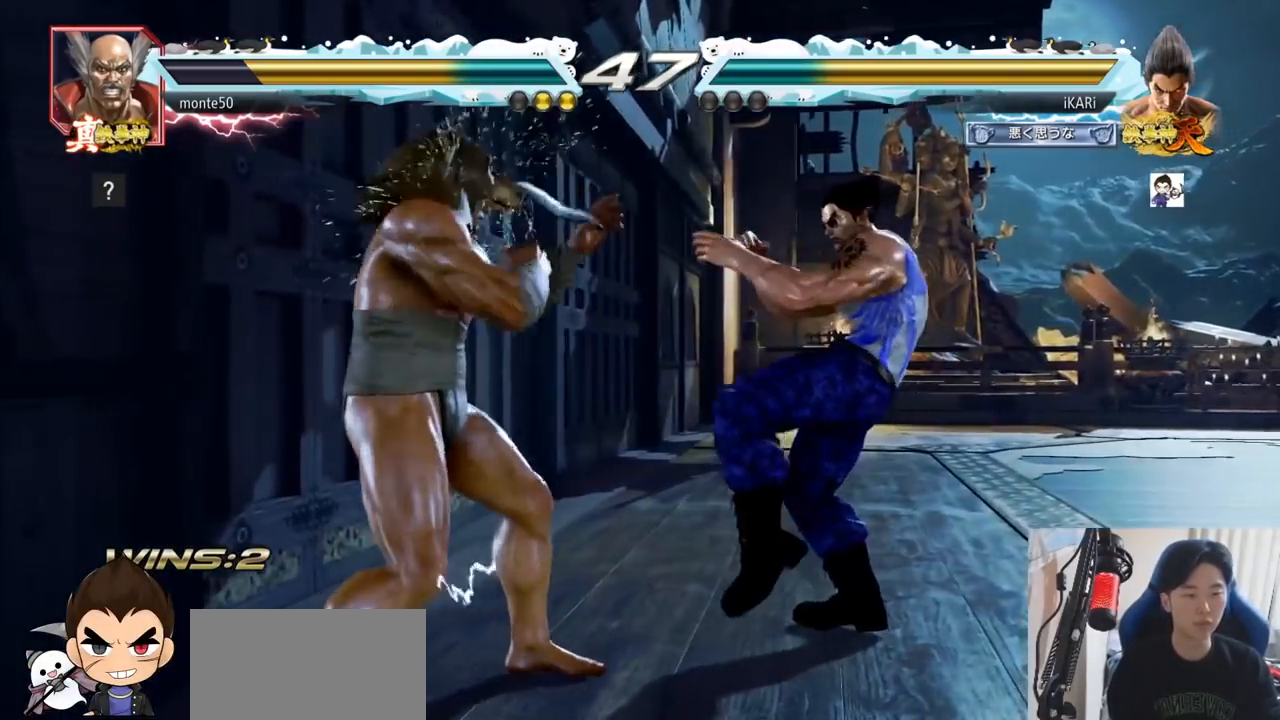
{"buttons": [], "left_stick": "center"}
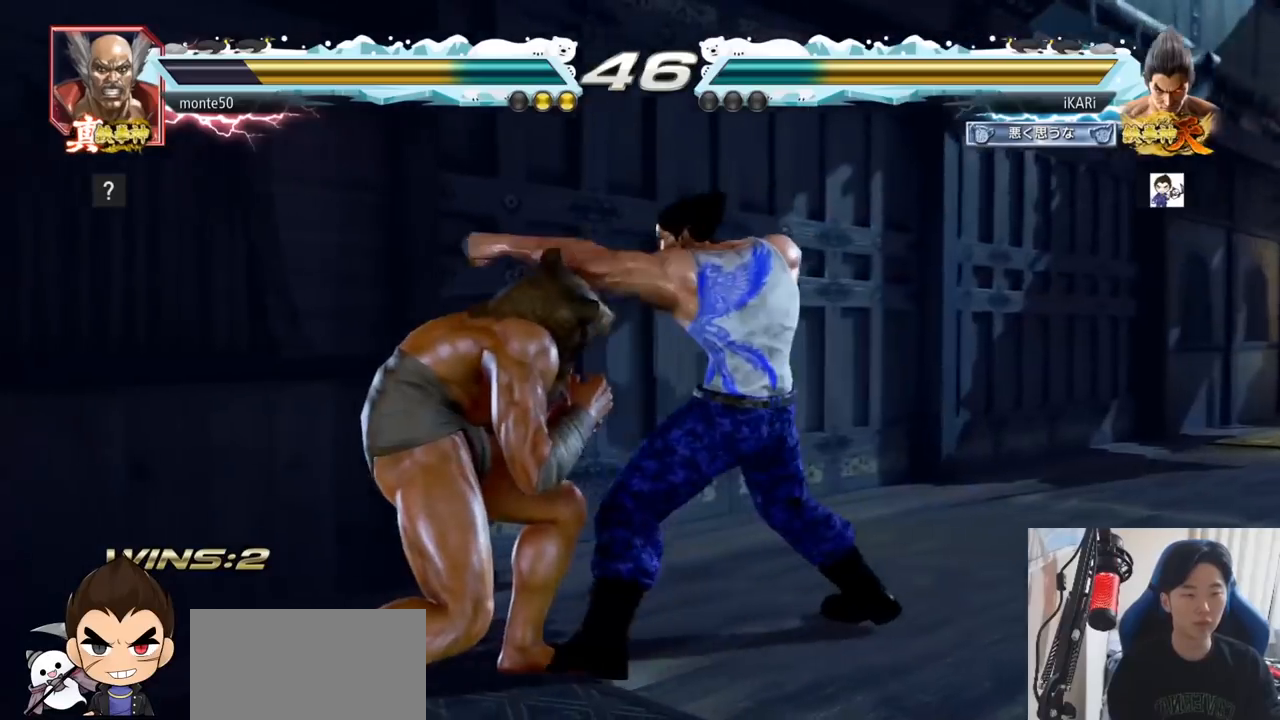
{"buttons": [], "left_stick": "right"}